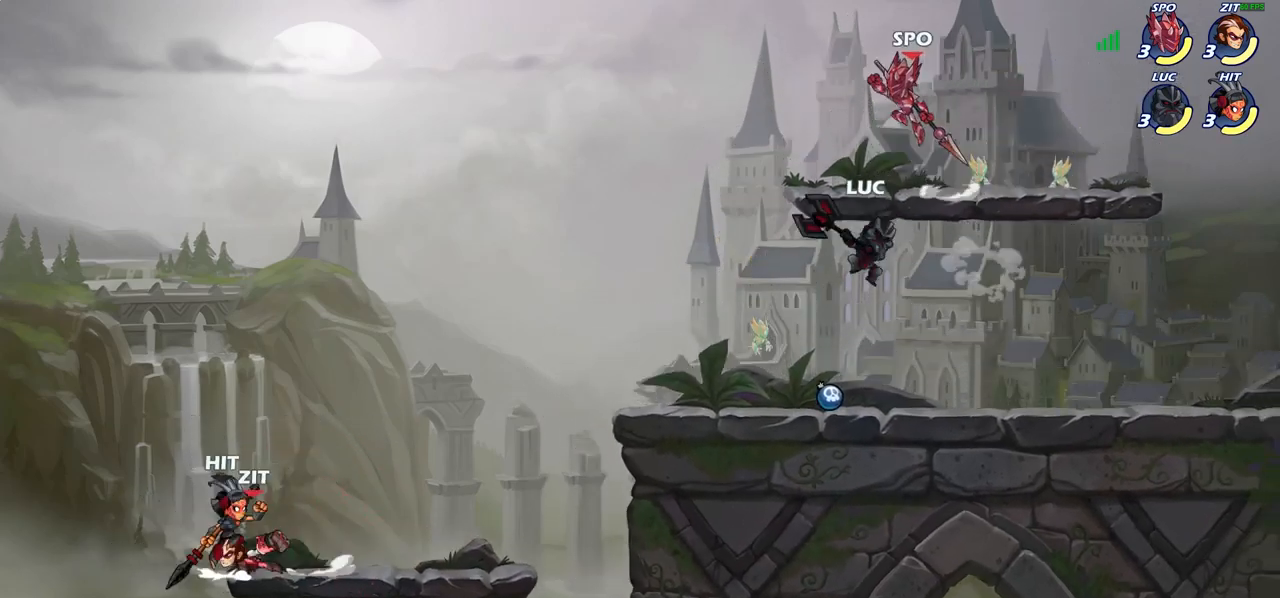
Gameplay with a controller (PlayStation layout); each line is a JSON object with the inputs held at the frame after it. "events" lists button and stick changes between this image and that frame as [ms after this image, input, new state], when the widget could be followed in between.
{"buttons": [], "left_stick": "up-left", "right_stick": "center", "events": [[67, "left_stick", "up-right"], [150, "SQUARE", "down"], [183, "left_stick", "up-left"], [233, "SQUARE", "up"]]}
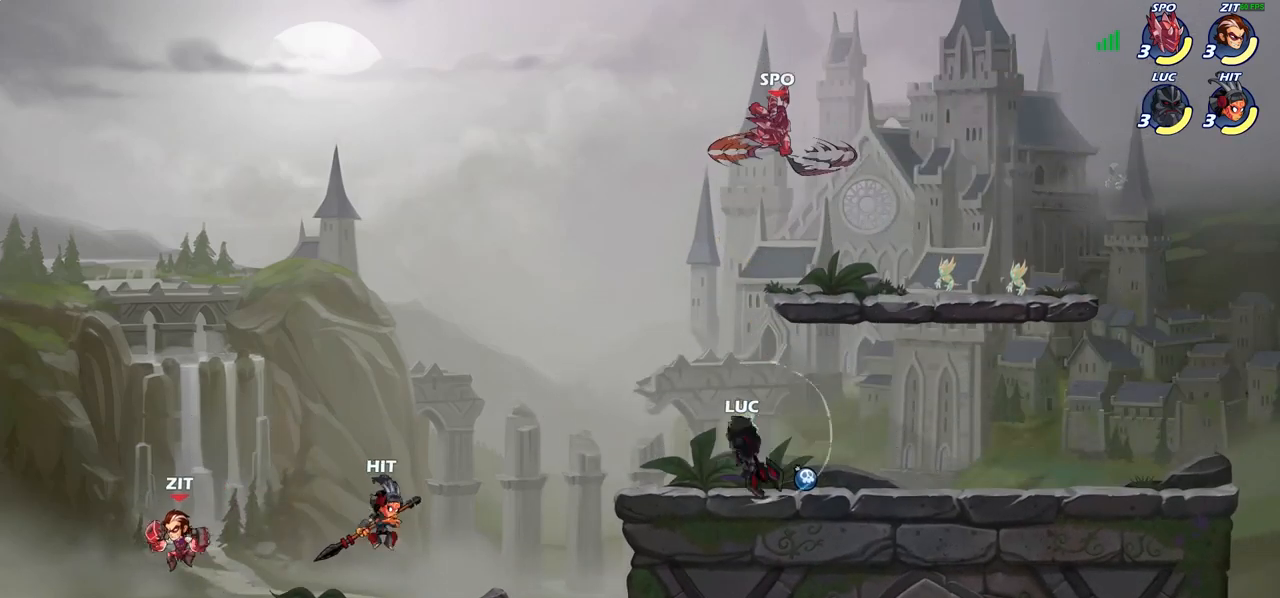
{"buttons": ["SQUARE"], "left_stick": "center", "right_stick": "center", "events": [[267, "left_stick", "right"], [367, "left_stick", "center"], [467, "SQUARE", "down"]]}
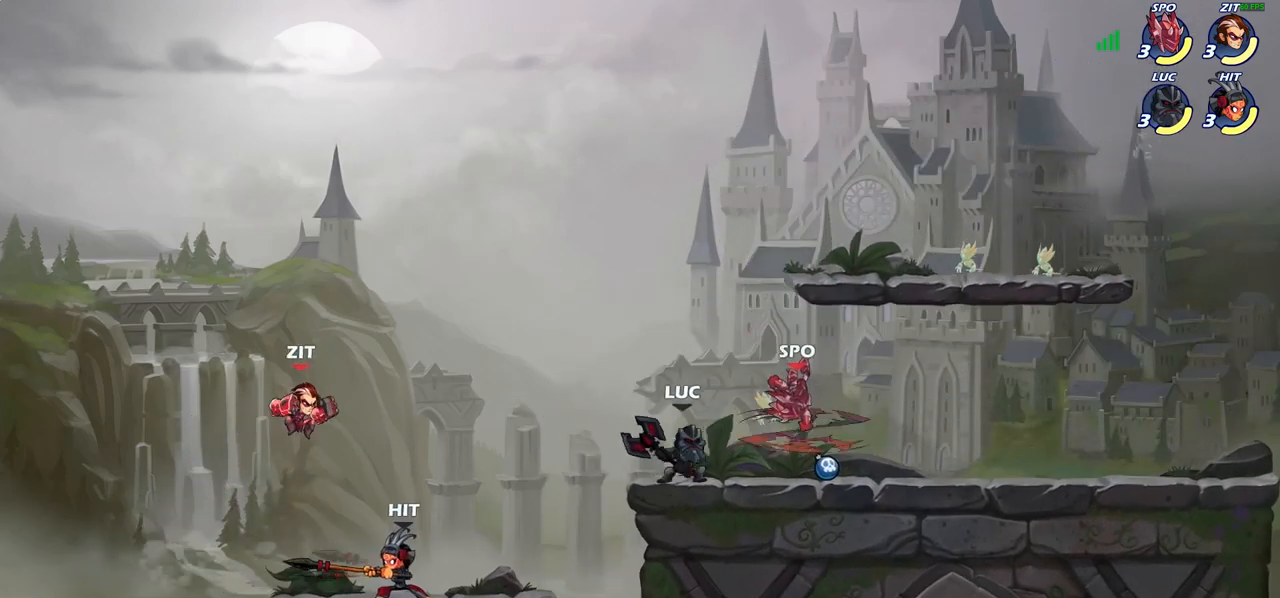
{"buttons": [], "left_stick": "center", "right_stick": "center", "events": [[50, "SQUARE", "up"], [150, "SQUARE", "down"], [233, "SQUARE", "up"], [350, "SQUARE", "down"], [433, "SQUARE", "up"]]}
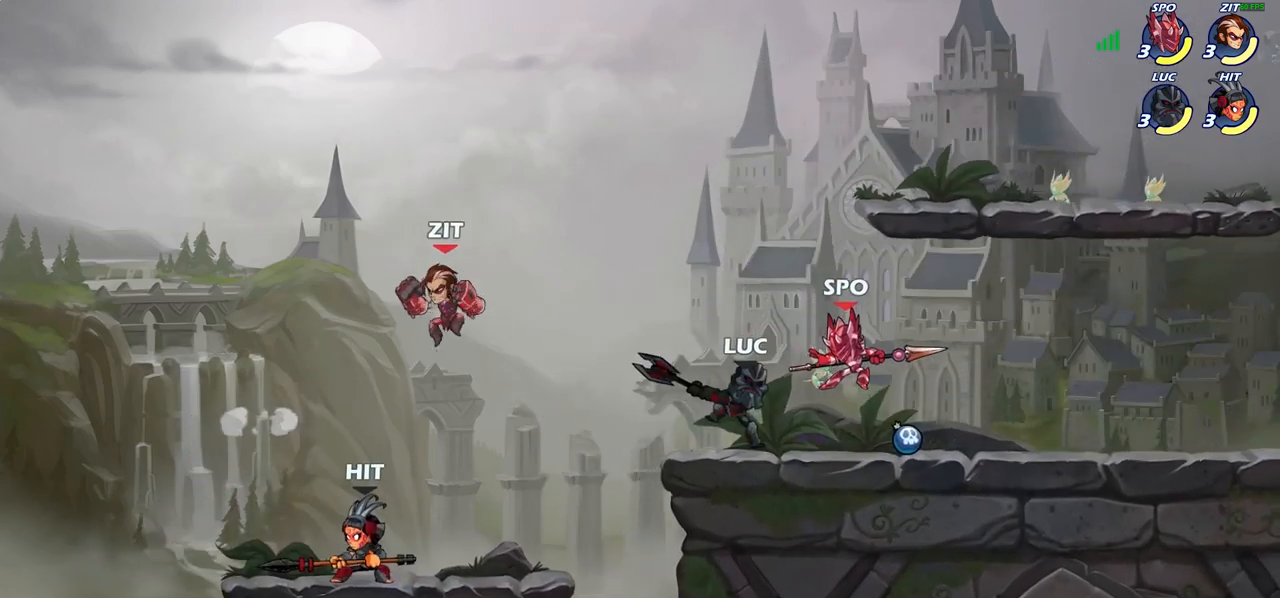
{"buttons": ["R1", "R2"], "left_stick": "right", "right_stick": "center", "events": [[33, "SQUARE", "down"], [117, "SQUARE", "up"], [117, "left_stick", "right"], [333, "R1", "down"], [333, "R2", "down"]]}
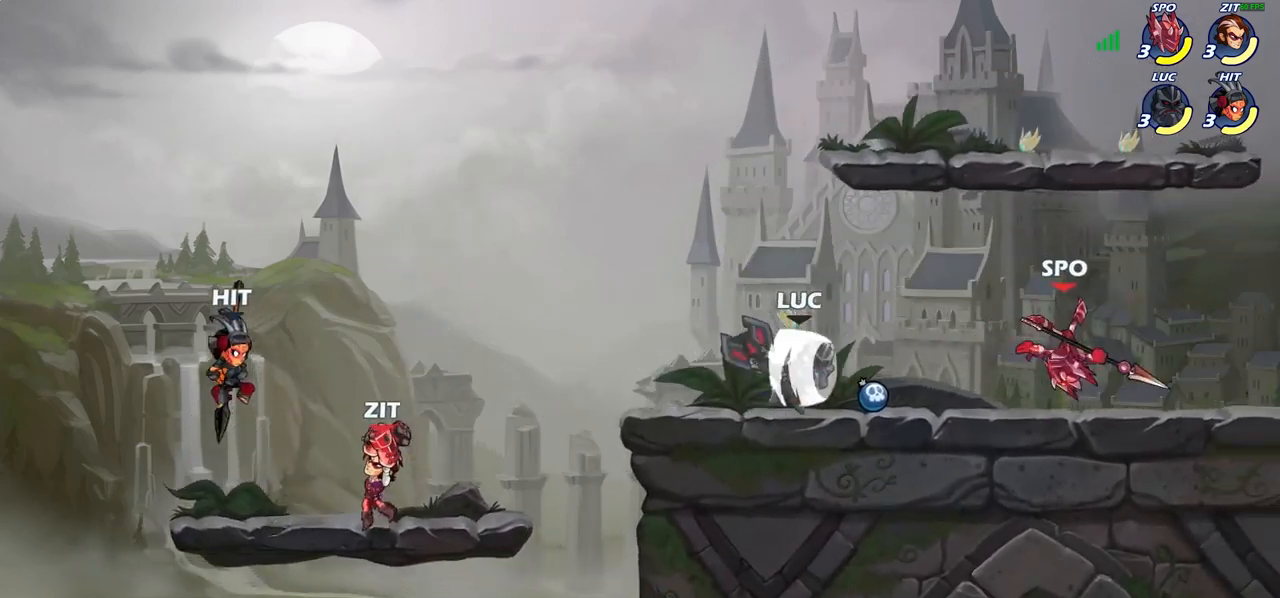
{"buttons": ["CROSS"], "left_stick": "up", "right_stick": "center", "events": [[17, "R1", "up"], [17, "SQUARE", "down"], [33, "R2", "up"], [150, "SQUARE", "up"], [267, "left_stick", "center"], [483, "CROSS", "down"], [500, "left_stick", "up"]]}
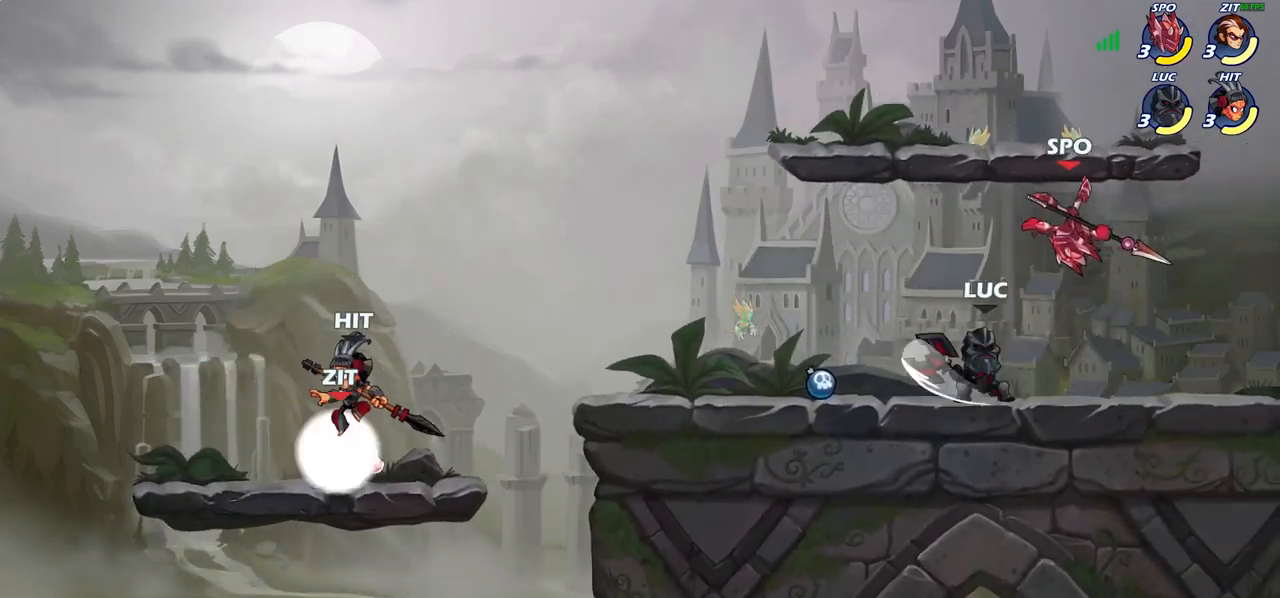
{"buttons": [], "left_stick": "up-right", "right_stick": "center", "events": [[17, "SQUARE", "down"], [83, "CROSS", "up"], [100, "SQUARE", "up"], [167, "left_stick", "left"], [350, "left_stick", "up-right"]]}
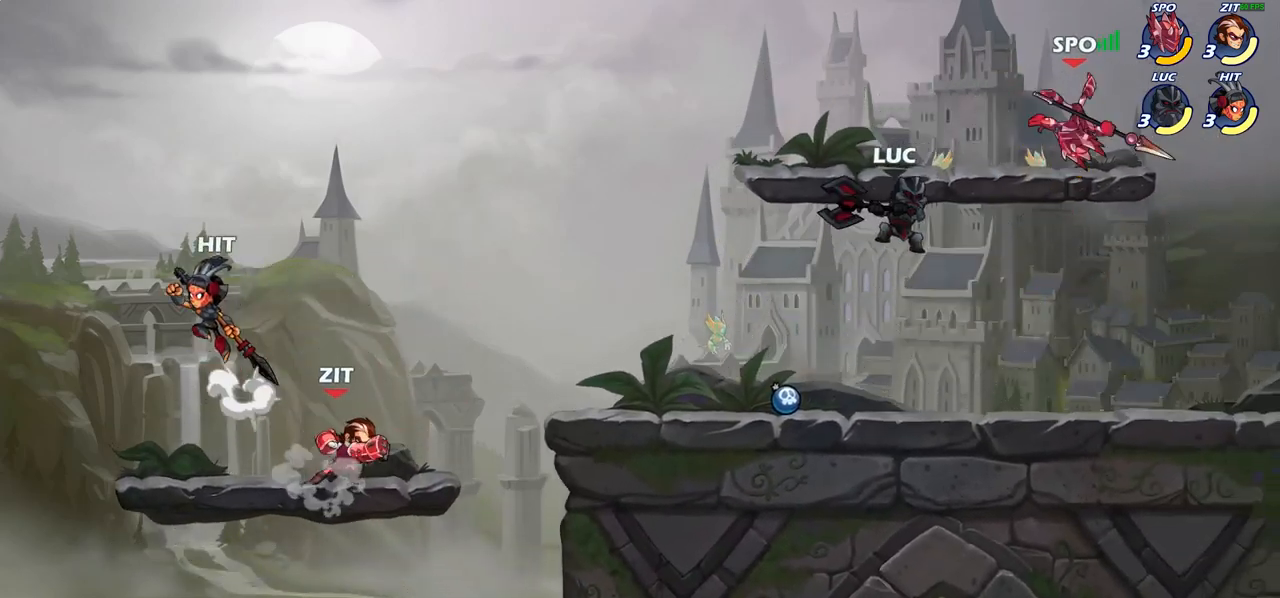
{"buttons": [], "left_stick": "center", "right_stick": "center", "events": [[83, "CROSS", "down"], [200, "CROSS", "up"], [200, "left_stick", "center"], [217, "R2", "down"], [233, "R1", "down"], [250, "left_stick", "down"], [267, "SQUARE", "down"], [333, "R1", "up"], [333, "R2", "up"], [367, "SQUARE", "up"], [417, "left_stick", "center"]]}
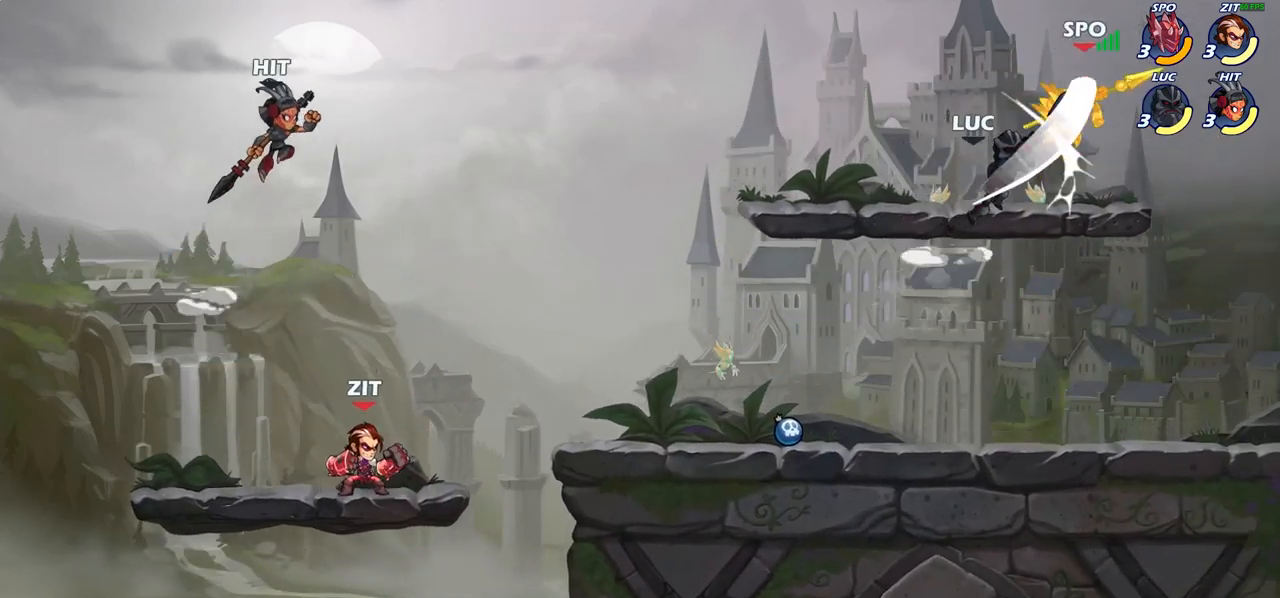
{"buttons": ["CIRCLE"], "left_stick": "right", "right_stick": "center", "events": [[283, "left_stick", "right"], [333, "CROSS", "down"], [433, "CIRCLE", "down"], [450, "CROSS", "up"]]}
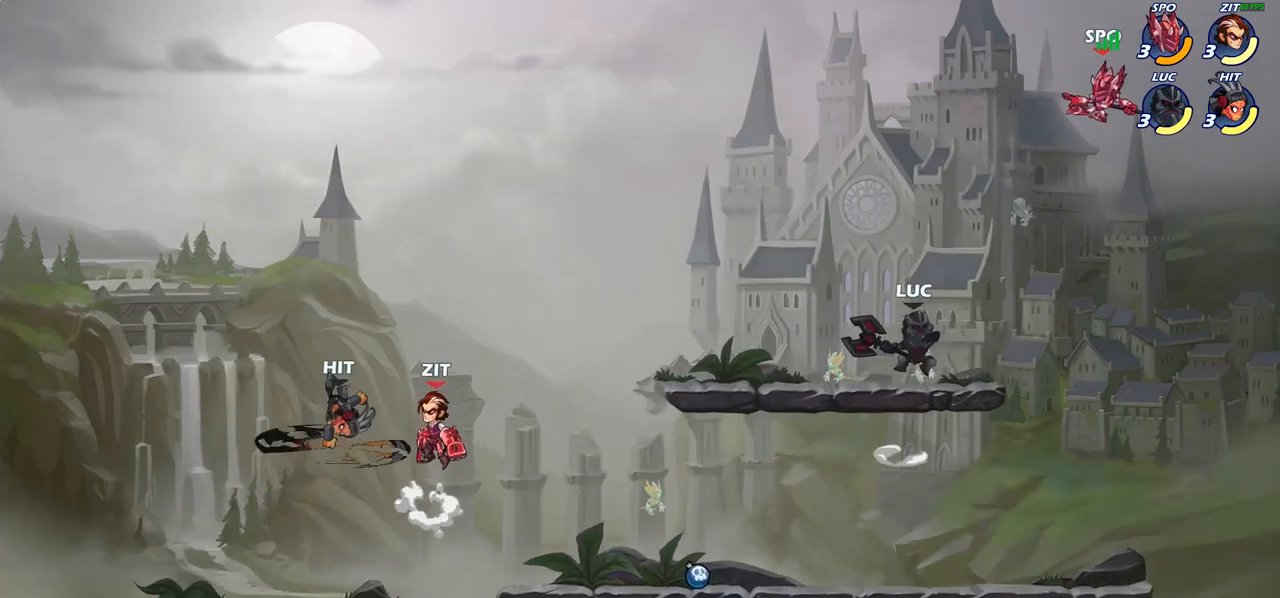
{"buttons": [], "left_stick": "up-right", "right_stick": "center", "events": [[67, "CIRCLE", "up"], [350, "left_stick", "up-right"]]}
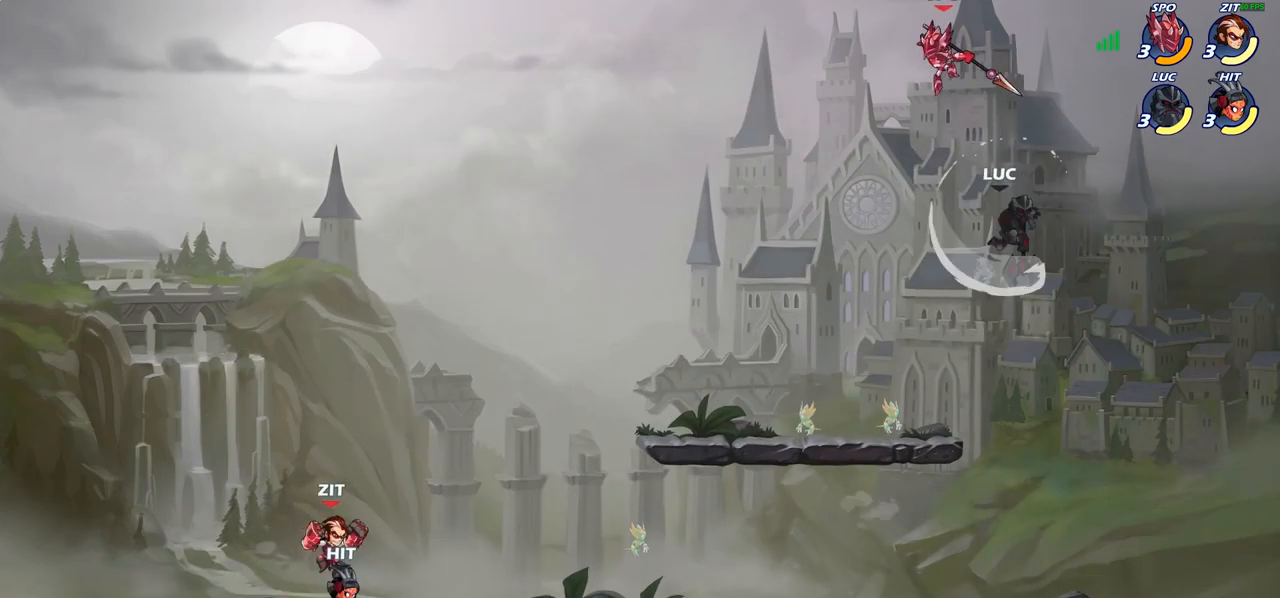
{"buttons": [], "left_stick": "down-left", "right_stick": "center", "events": [[183, "left_stick", "up-left"], [300, "left_stick", "down-left"]]}
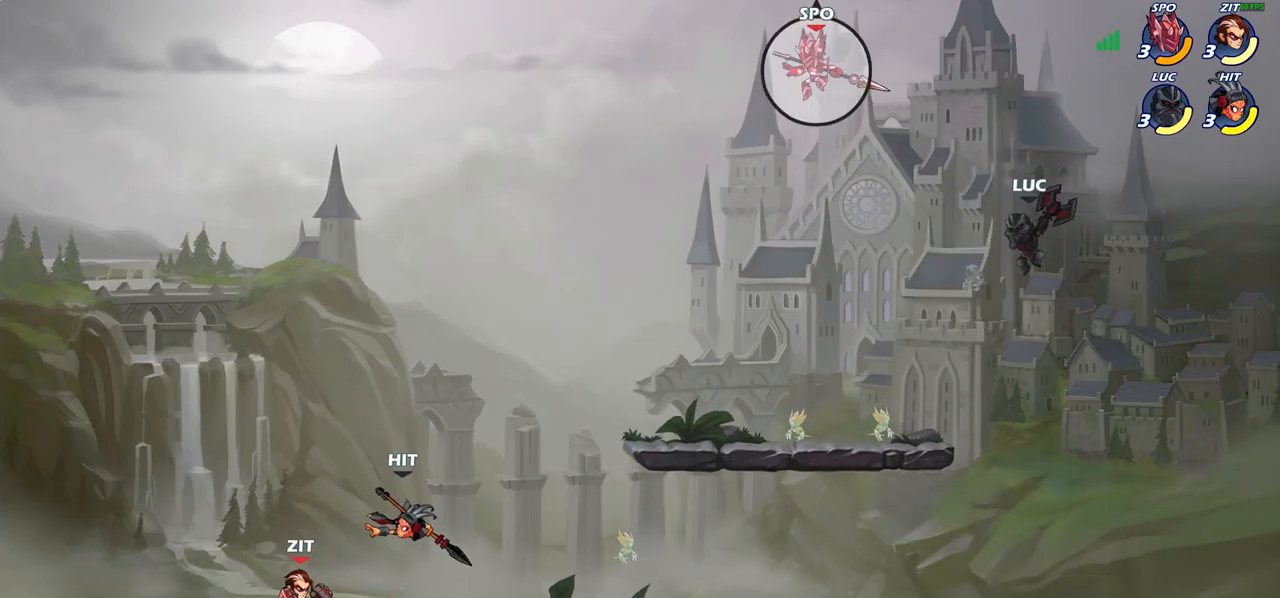
{"buttons": [], "left_stick": "up-left", "right_stick": "center", "events": [[100, "left_stick", "up-left"], [367, "left_stick", "up-right"], [500, "left_stick", "up-left"]]}
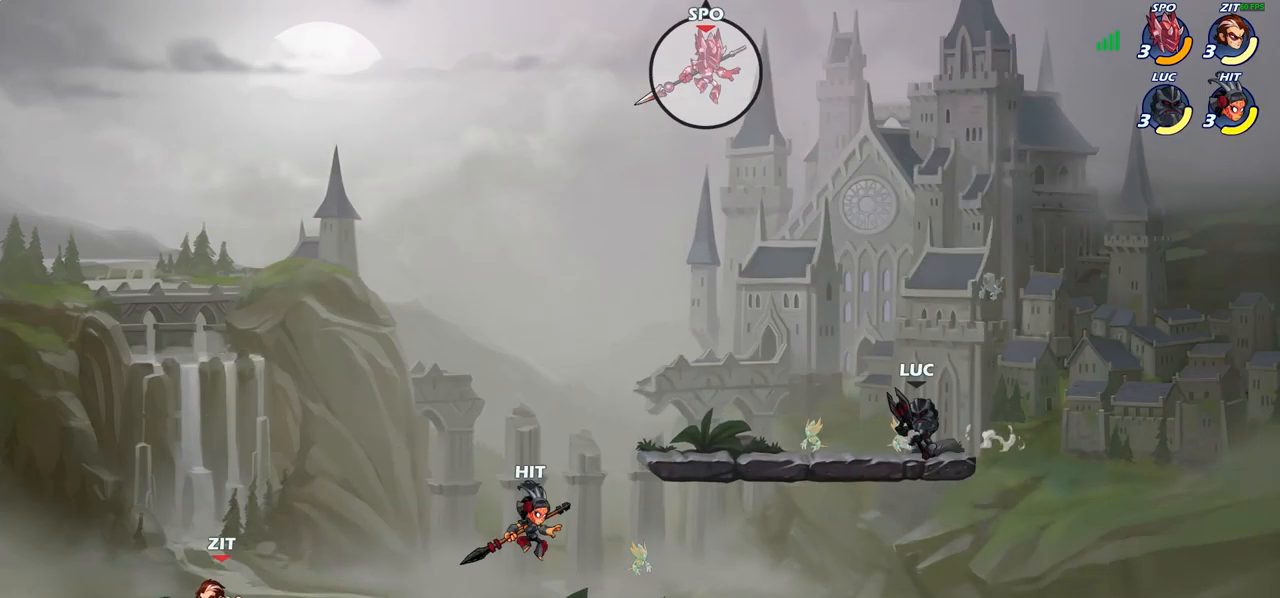
{"buttons": [], "left_stick": "center", "right_stick": "center", "events": [[67, "CROSS", "down"], [117, "CIRCLE", "down"], [117, "CROSS", "up"], [233, "CIRCLE", "up"], [317, "left_stick", "center"]]}
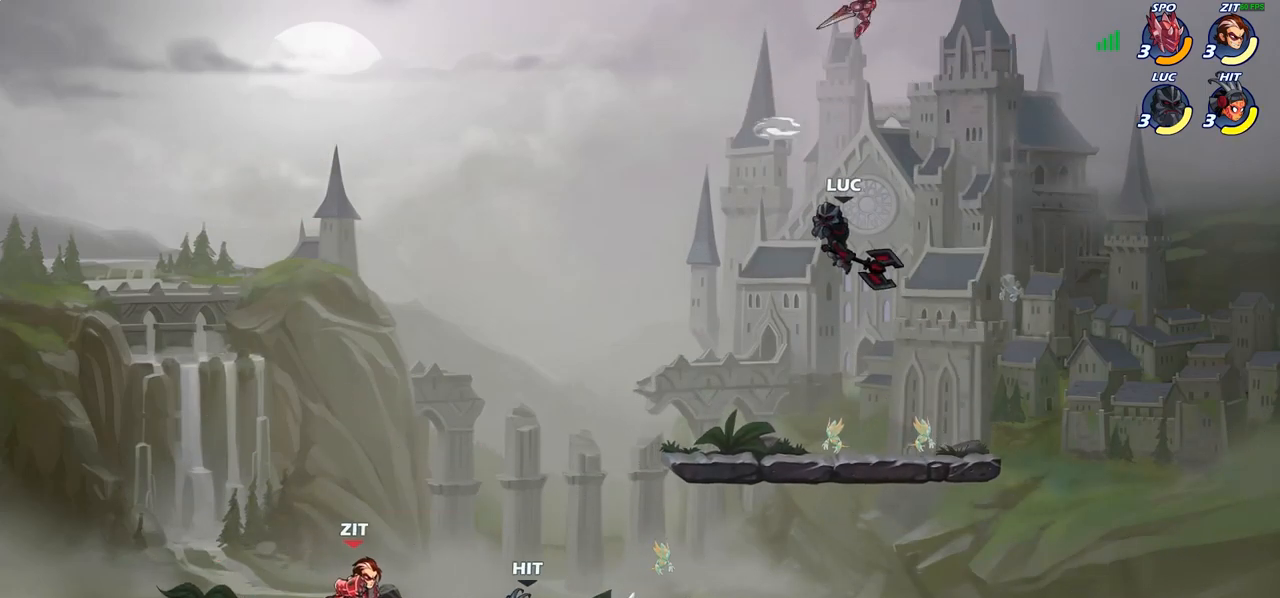
{"buttons": [], "left_stick": "down-right", "right_stick": "center", "events": [[33, "left_stick", "right"], [200, "left_stick", "up"], [400, "left_stick", "right"], [467, "left_stick", "down-right"]]}
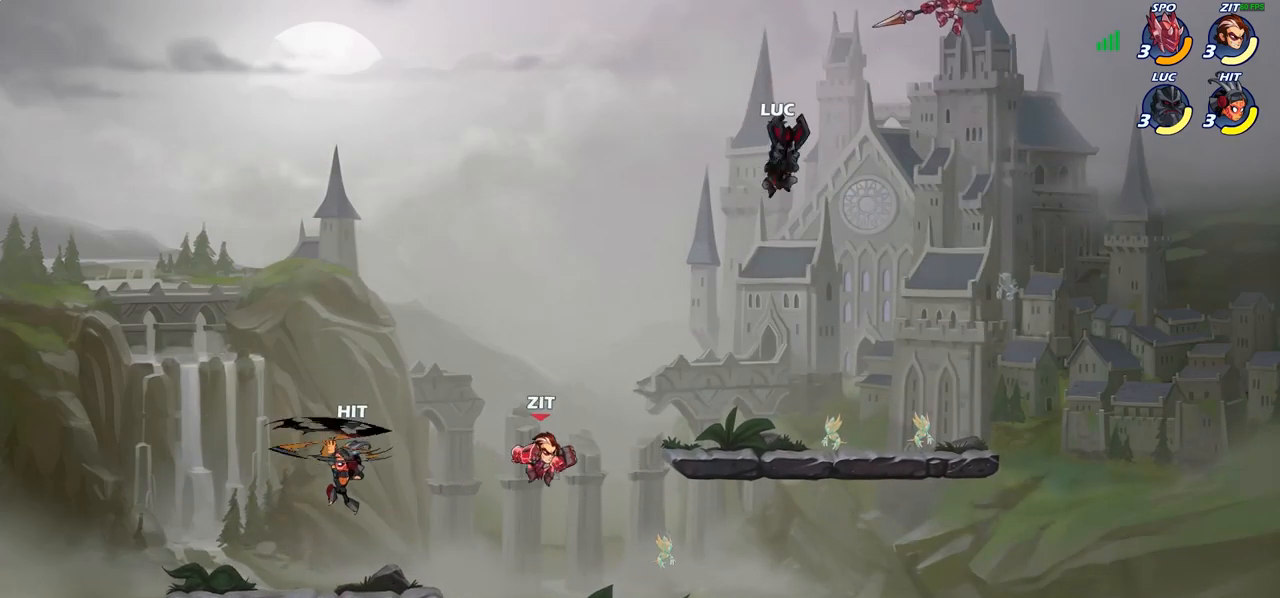
{"buttons": [], "left_stick": "center", "right_stick": "center", "events": [[200, "left_stick", "down"], [233, "CIRCLE", "down"], [333, "CIRCLE", "up"], [400, "left_stick", "center"]]}
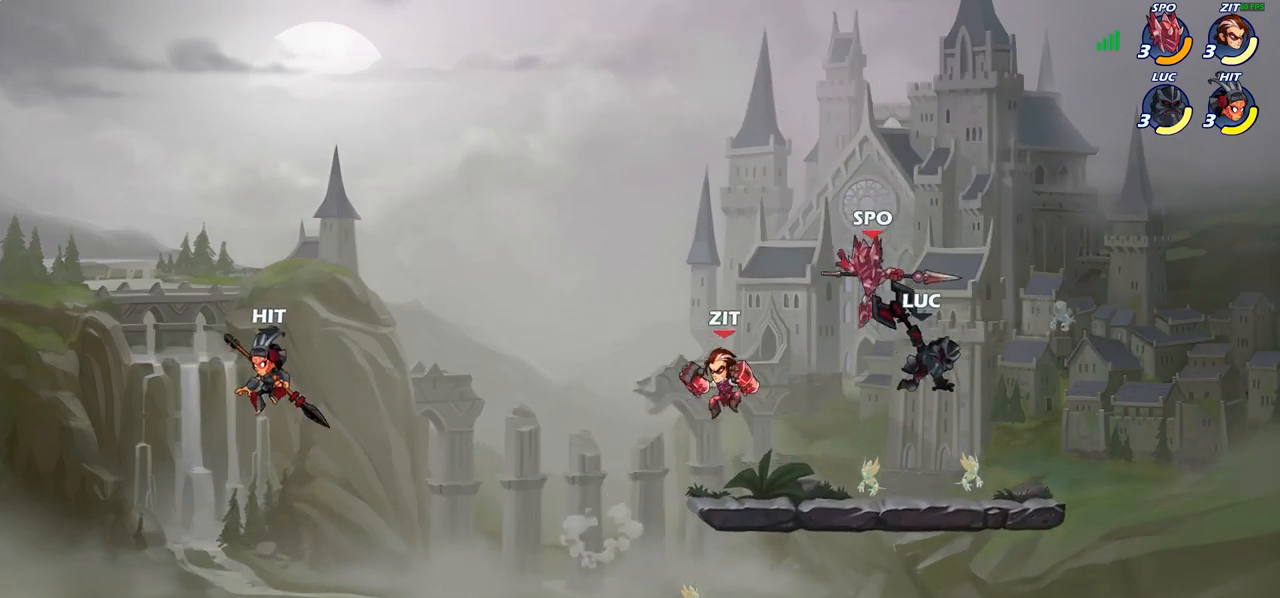
{"buttons": [], "left_stick": "center", "right_stick": "center", "events": []}
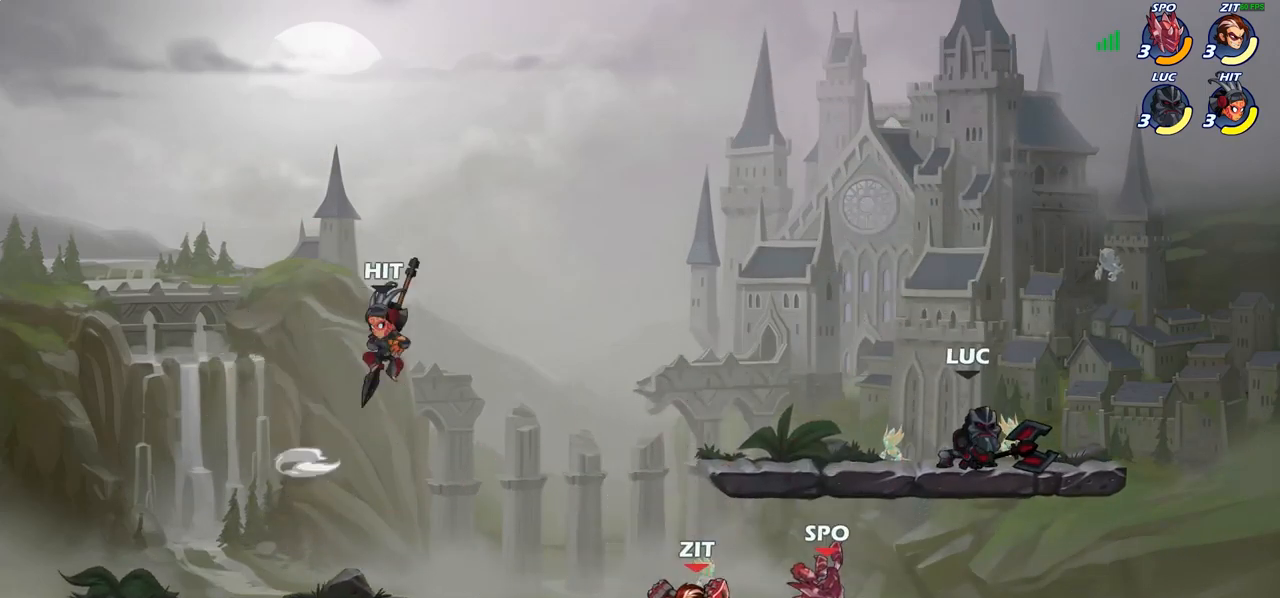
{"buttons": [], "left_stick": "left", "right_stick": "center", "events": [[17, "left_stick", "down-left"], [333, "SQUARE", "down"], [333, "left_stick", "left"], [433, "SQUARE", "up"]]}
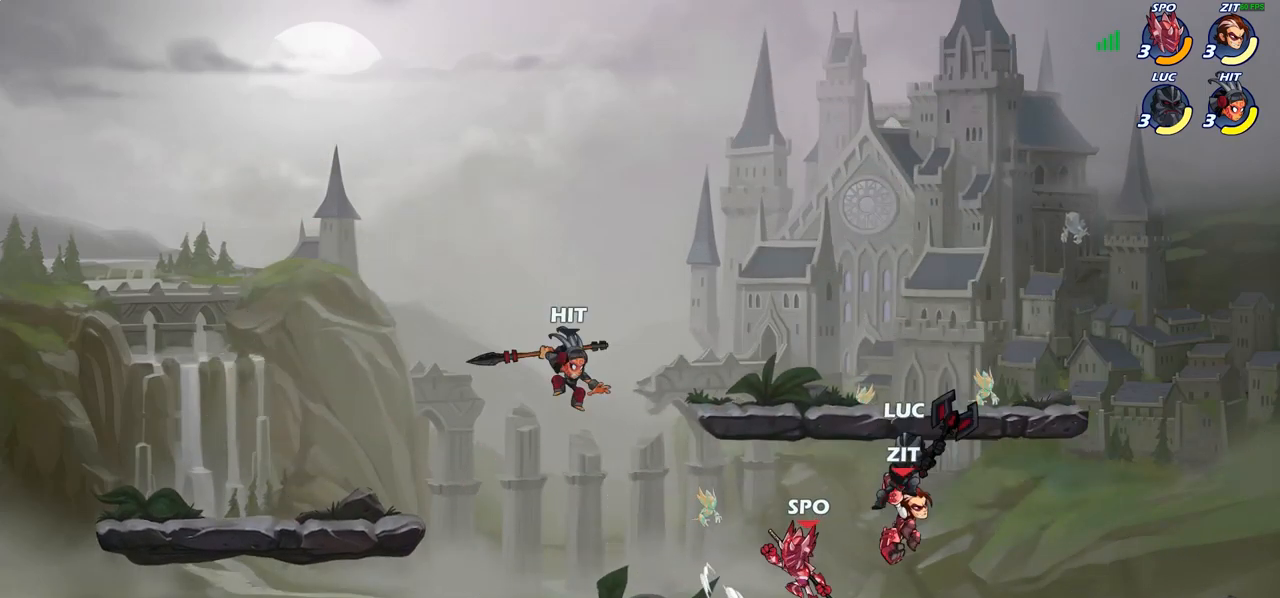
{"buttons": ["R1", "R2"], "left_stick": "left", "right_stick": "center", "events": [[450, "R2", "down"], [483, "R1", "down"]]}
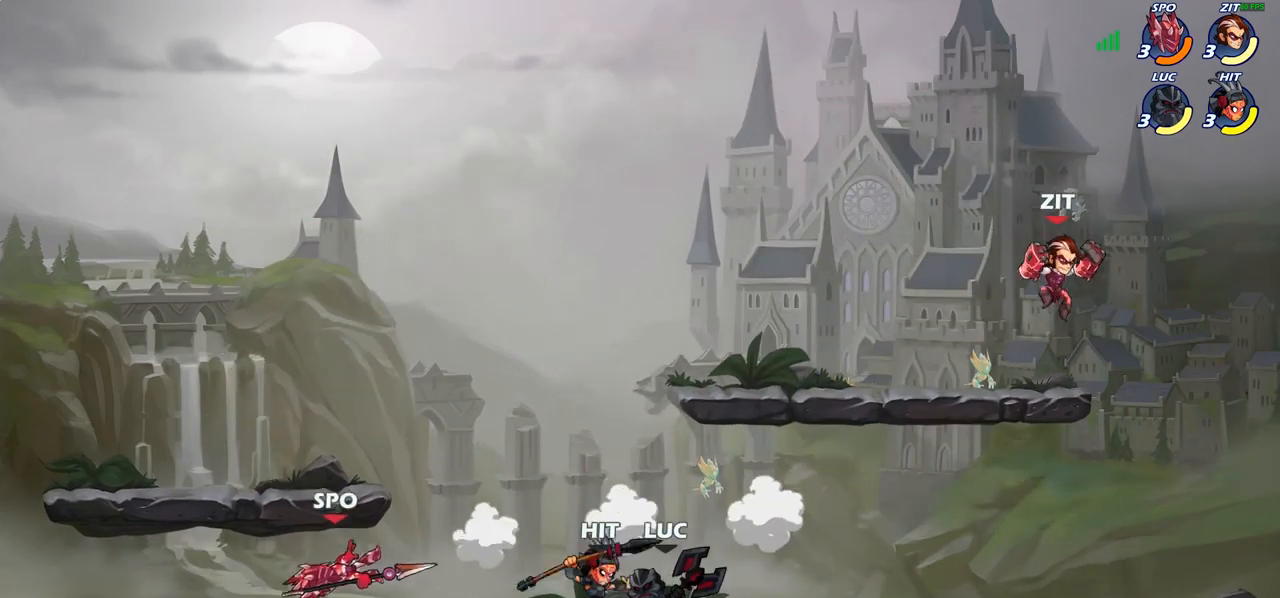
{"buttons": [], "left_stick": "left", "right_stick": "center", "events": [[67, "R1", "up"], [100, "R2", "up"], [133, "CIRCLE", "down"], [383, "CIRCLE", "up"]]}
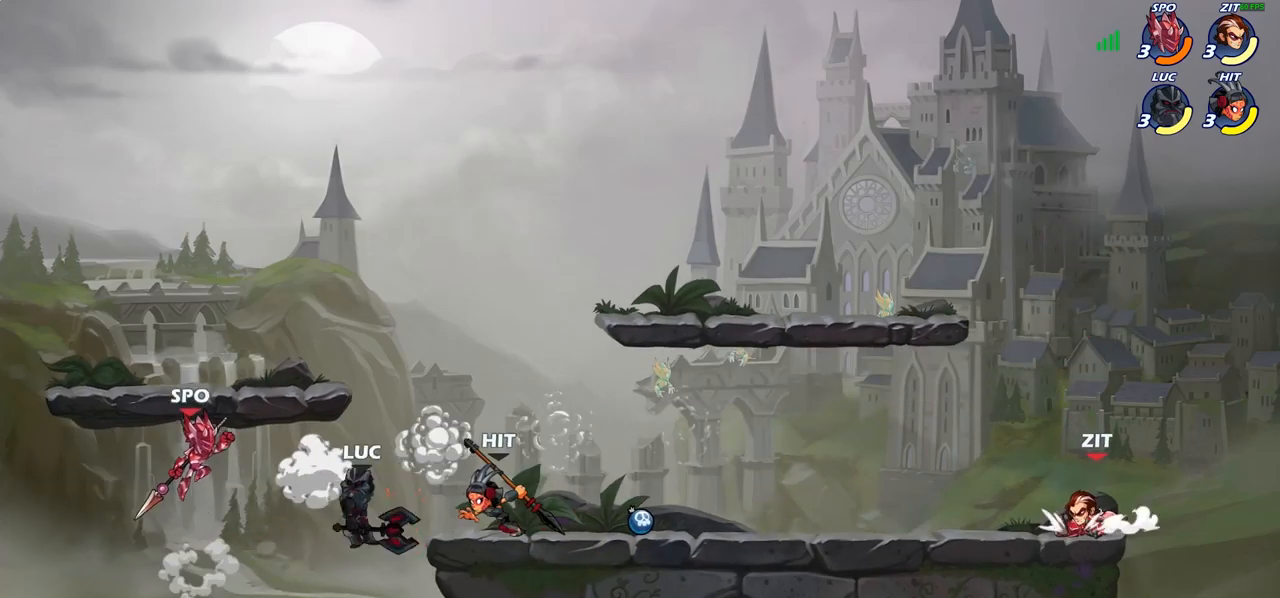
{"buttons": [], "left_stick": "center", "right_stick": "center", "events": [[183, "left_stick", "center"]]}
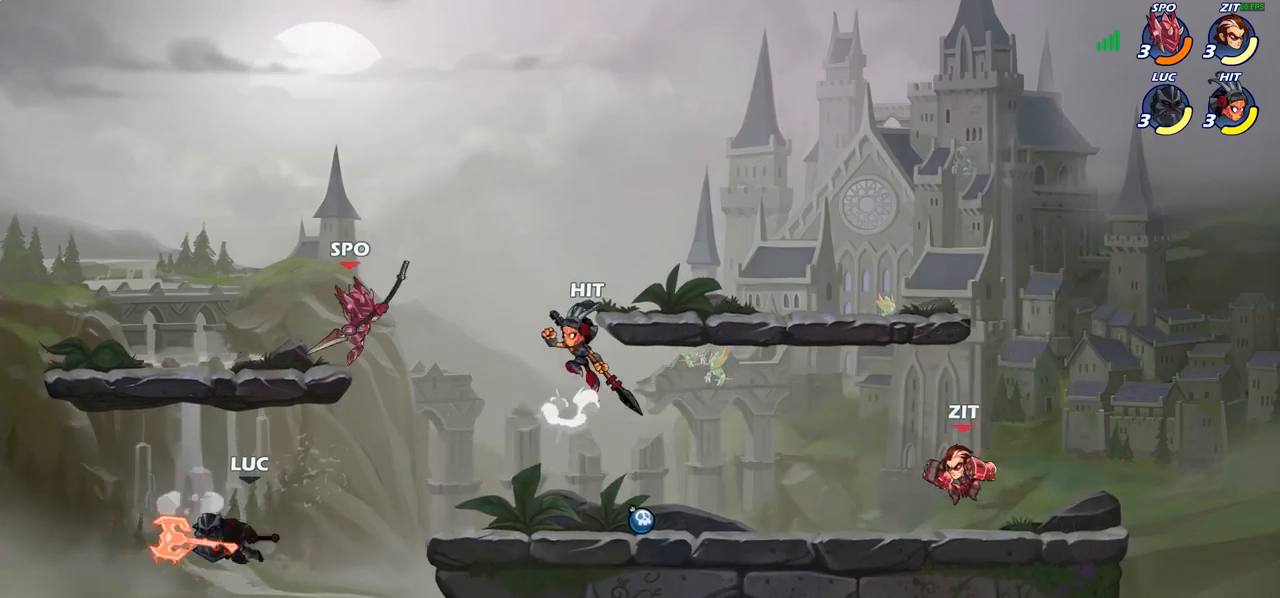
{"buttons": [], "left_stick": "right", "right_stick": "center", "events": [[83, "left_stick", "right"], [283, "CROSS", "down"], [433, "CROSS", "up"]]}
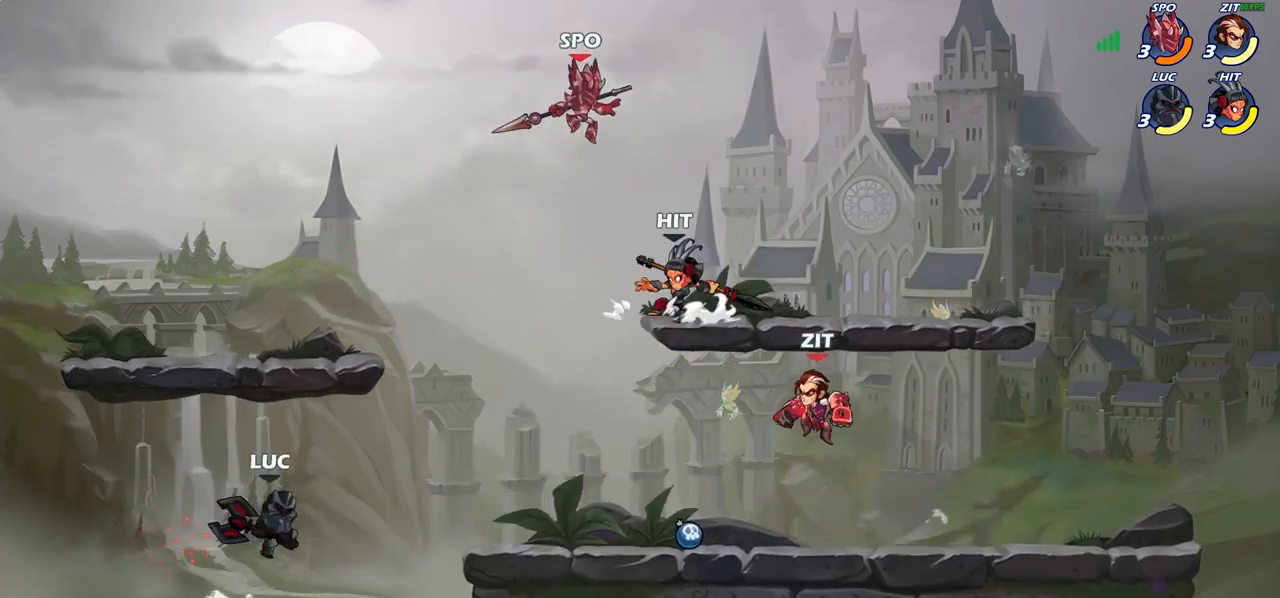
{"buttons": [], "left_stick": "up-right", "right_stick": "center", "events": [[17, "CROSS", "down"], [100, "CIRCLE", "down"], [117, "CROSS", "up"], [250, "CIRCLE", "up"], [417, "left_stick", "up-right"]]}
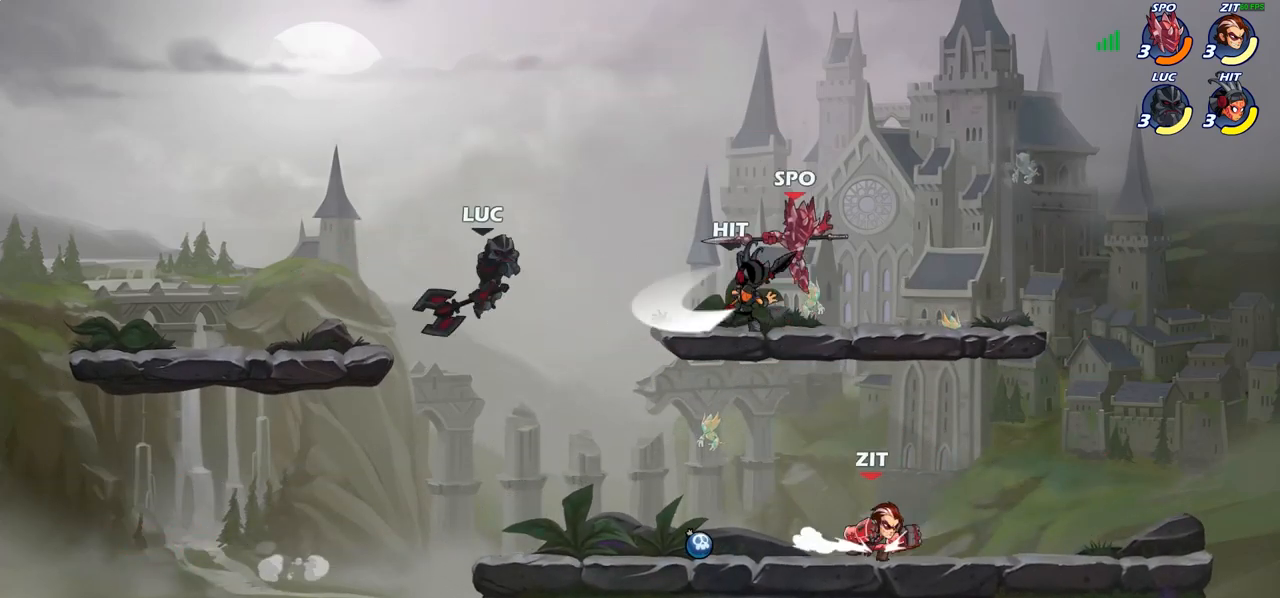
{"buttons": [], "left_stick": "down-right", "right_stick": "center", "events": [[117, "left_stick", "up-left"], [317, "left_stick", "down-left"], [483, "left_stick", "down-right"]]}
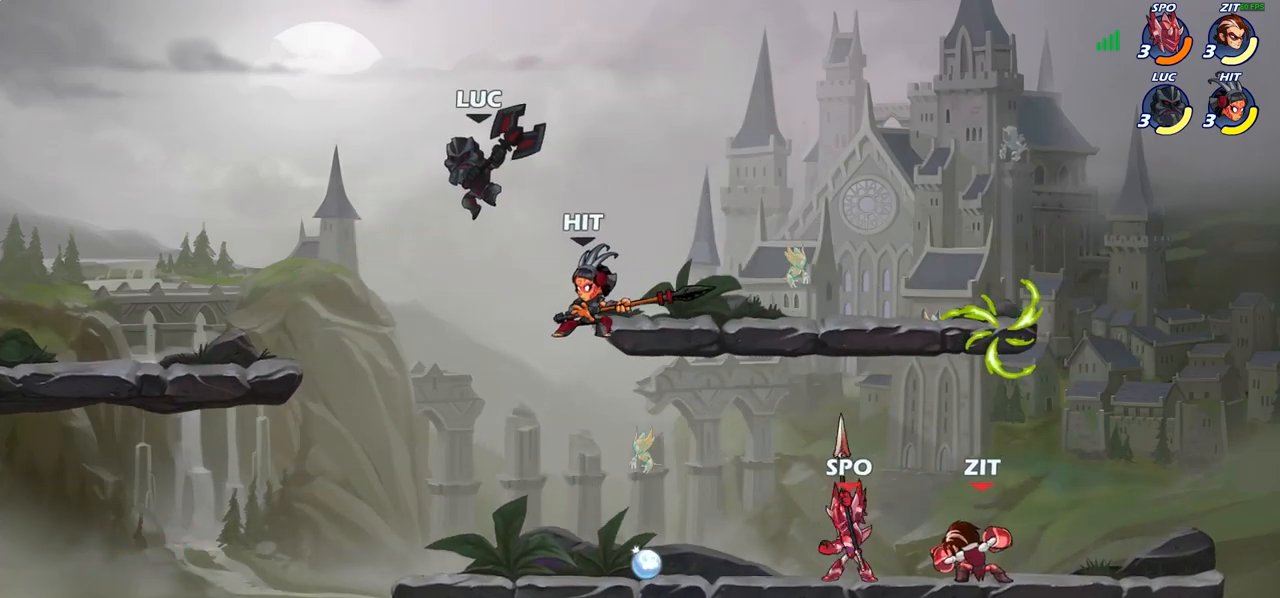
{"buttons": [], "left_stick": "center", "right_stick": "center", "events": [[117, "R1", "down"], [167, "left_stick", "center"], [217, "R1", "up"]]}
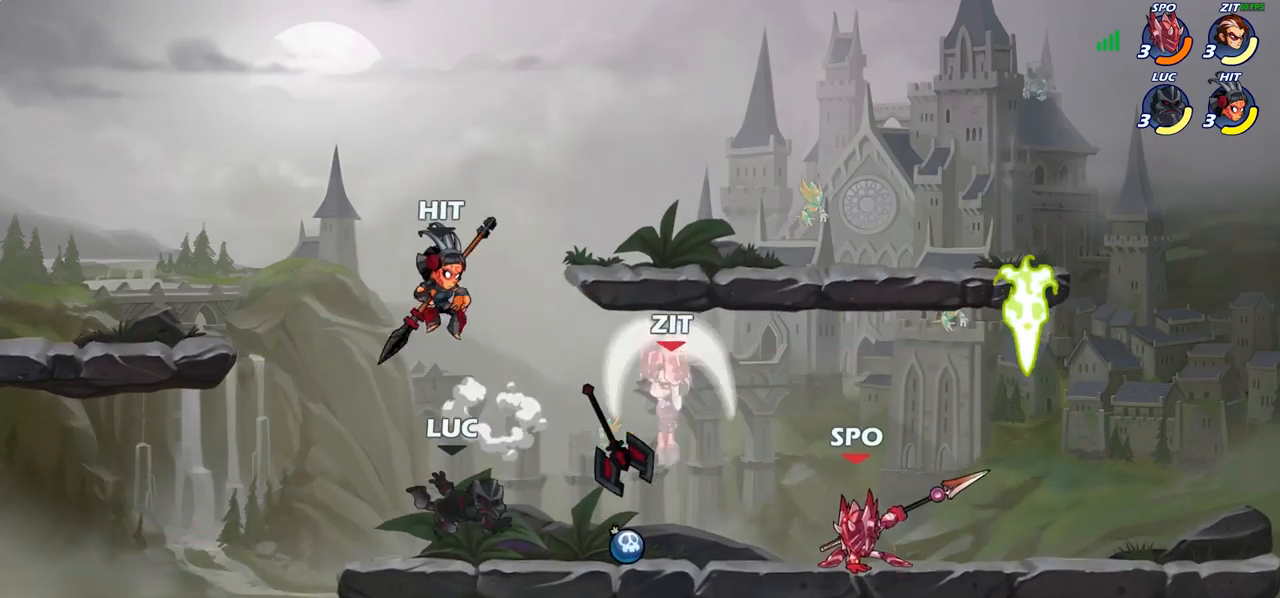
{"buttons": ["R1"], "left_stick": "up-right", "right_stick": "center", "events": [[100, "left_stick", "right"], [150, "R1", "down"], [150, "R2", "down"], [233, "R1", "up"], [233, "R2", "up"], [283, "CROSS", "down"], [350, "left_stick", "up-right"], [400, "R1", "down"], [450, "CROSS", "up"]]}
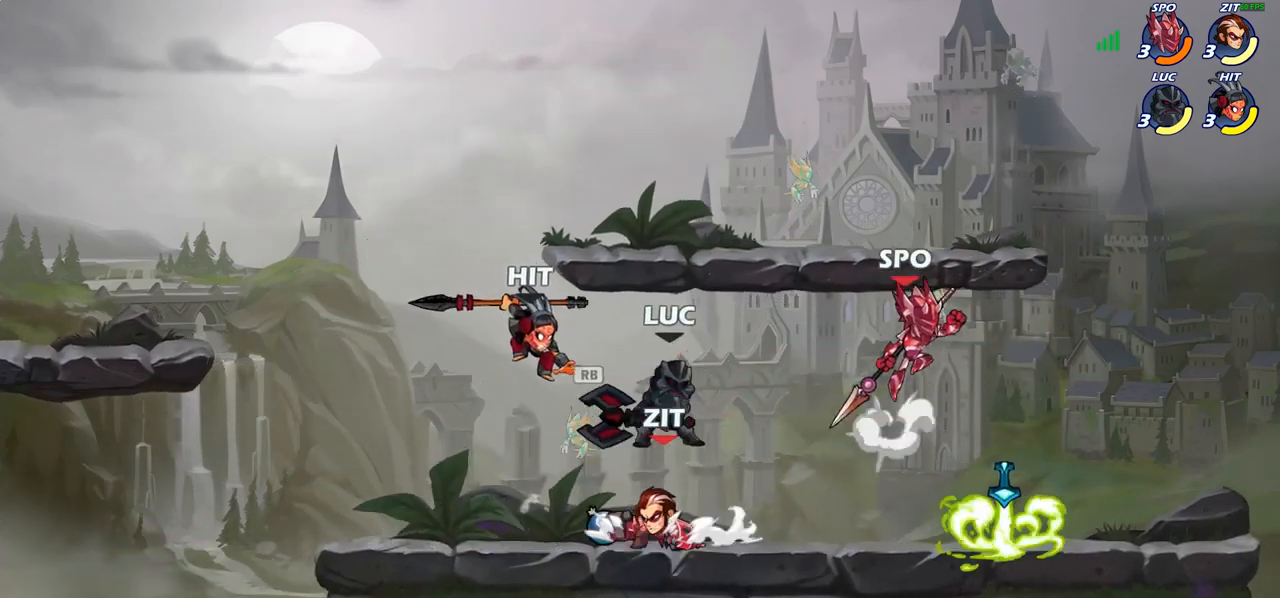
{"buttons": [], "left_stick": "right", "right_stick": "center", "events": [[33, "R1", "up"], [33, "left_stick", "right"], [117, "SQUARE", "down"], [200, "SQUARE", "up"]]}
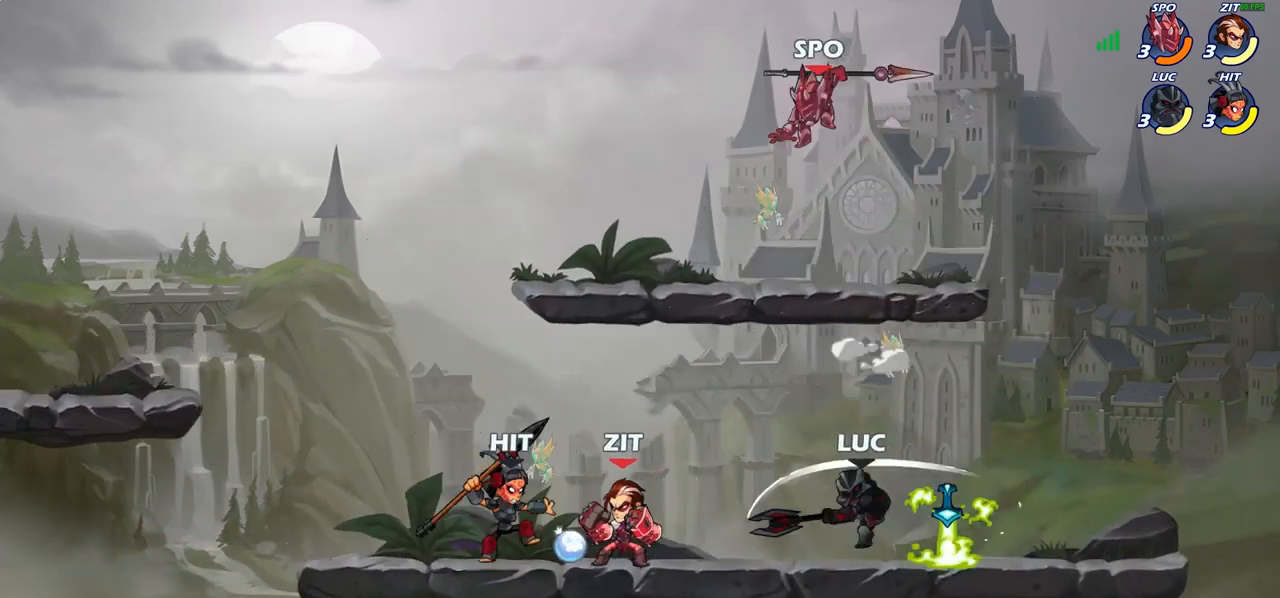
{"buttons": [], "left_stick": "left", "right_stick": "center", "events": [[350, "left_stick", "left"]]}
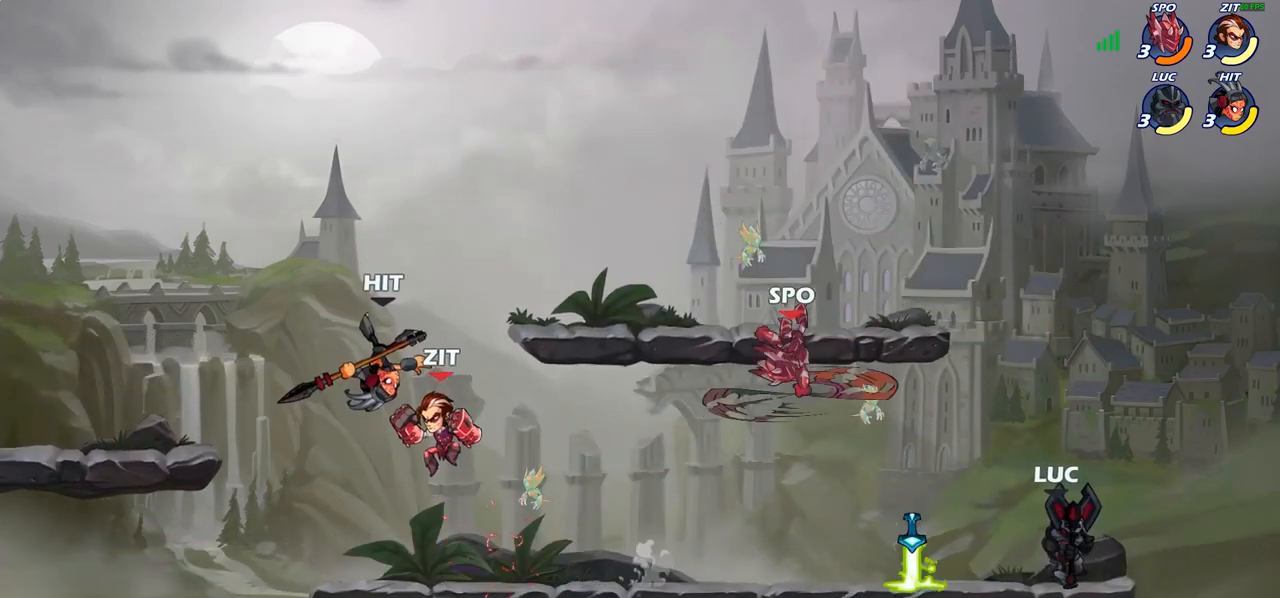
{"buttons": [], "left_stick": "center", "right_stick": "center", "events": [[33, "CIRCLE", "down"], [167, "CIRCLE", "up"], [400, "left_stick", "center"]]}
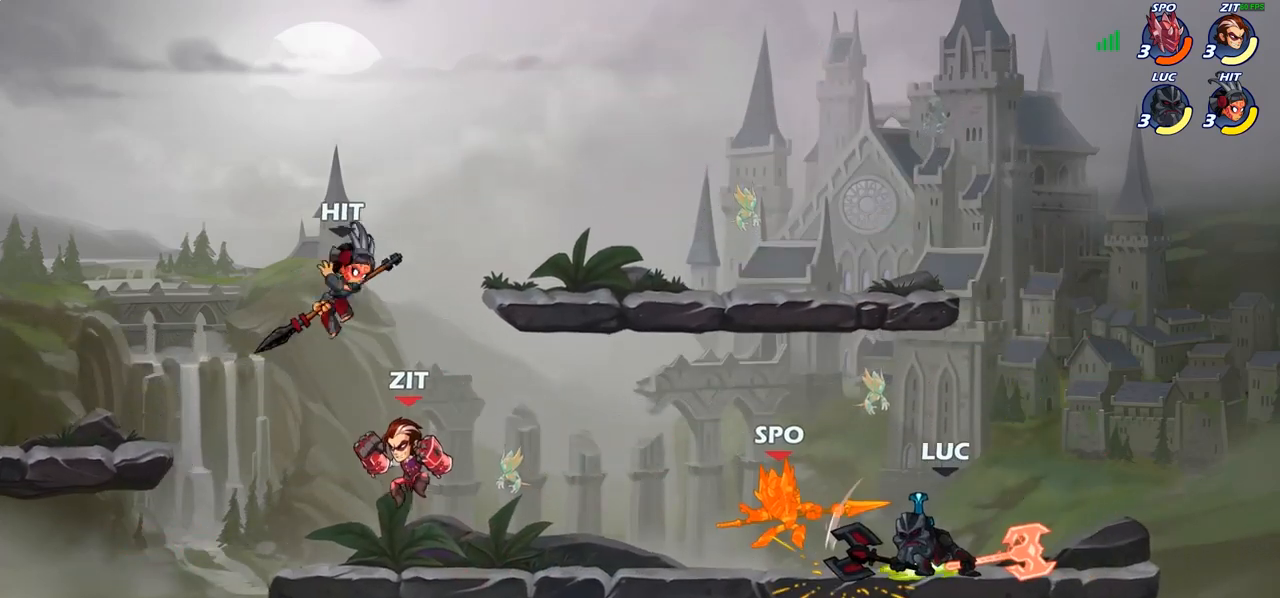
{"buttons": [], "left_stick": "center", "right_stick": "center", "events": []}
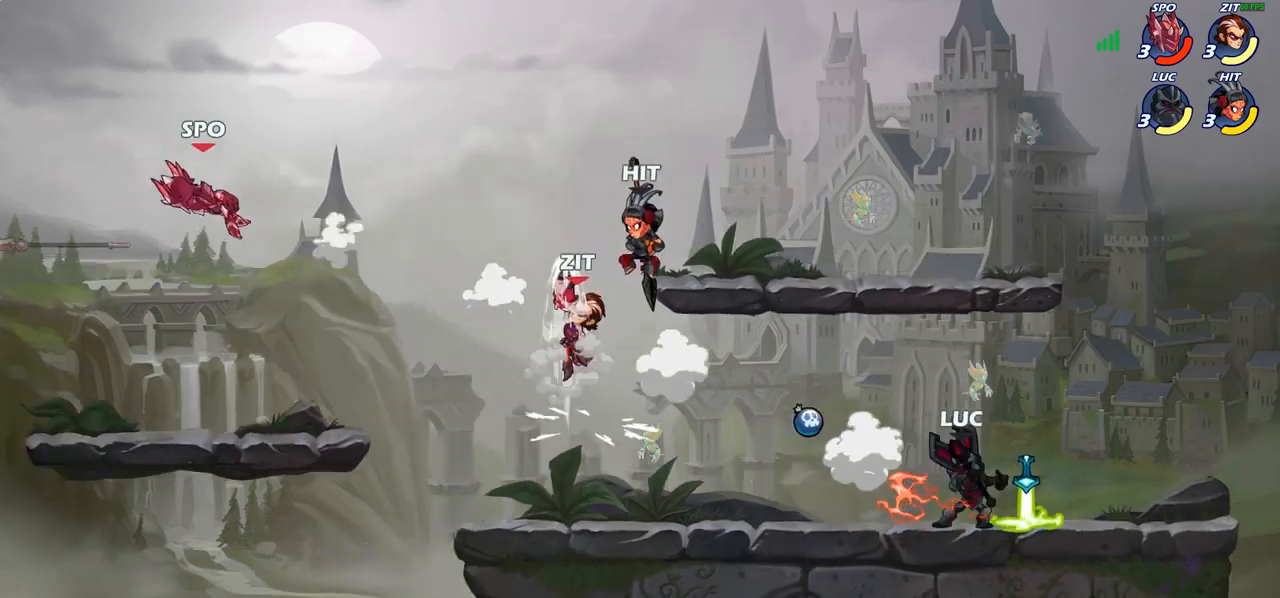
{"buttons": [], "left_stick": "down-left", "right_stick": "center", "events": [[133, "left_stick", "left"], [317, "R2", "down"], [500, "R2", "up"], [500, "left_stick", "down-left"]]}